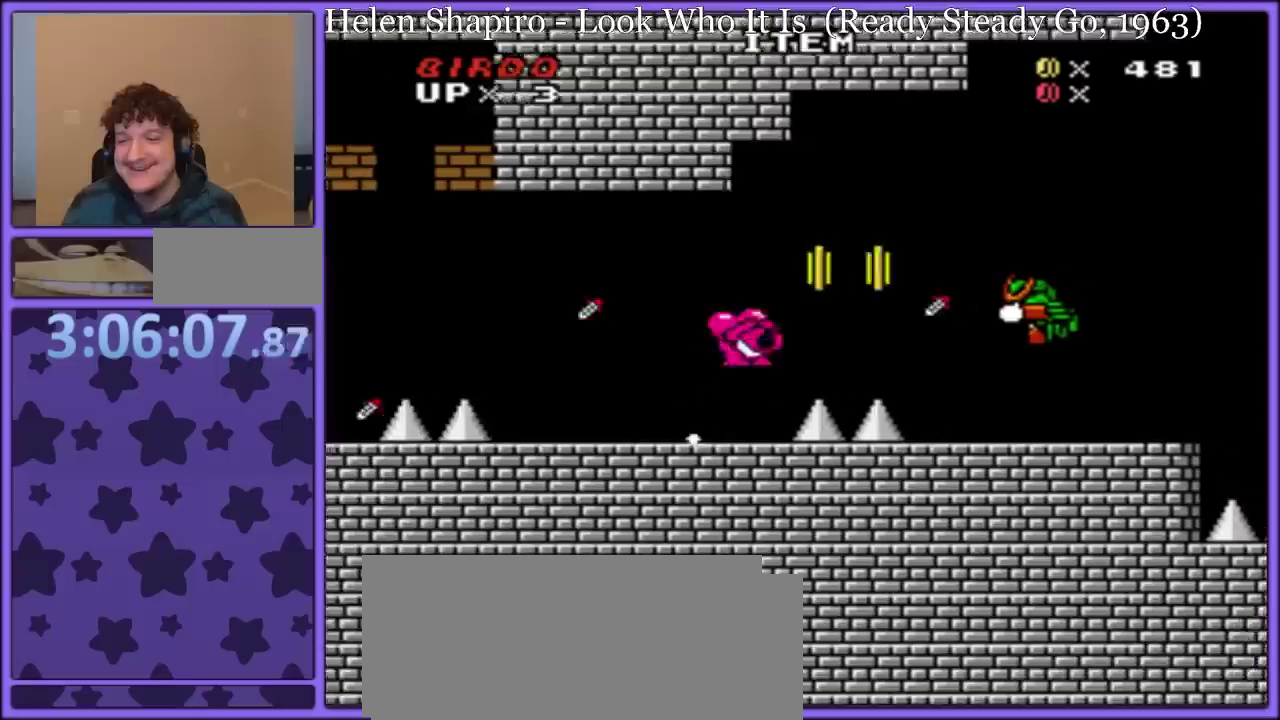
Gameplay with a controller (Nintendo layout); each line is a JSON object with the inputs held at the frame after it. "events" lists button and stick changes between this image and that frame as [ms after this image, input, new state], when the widget could be followed in between. Not read: L3 R3.
{"buttons": ["B", "Y", "DPAD_DOWN", "DPAD_RIGHT"], "events": []}
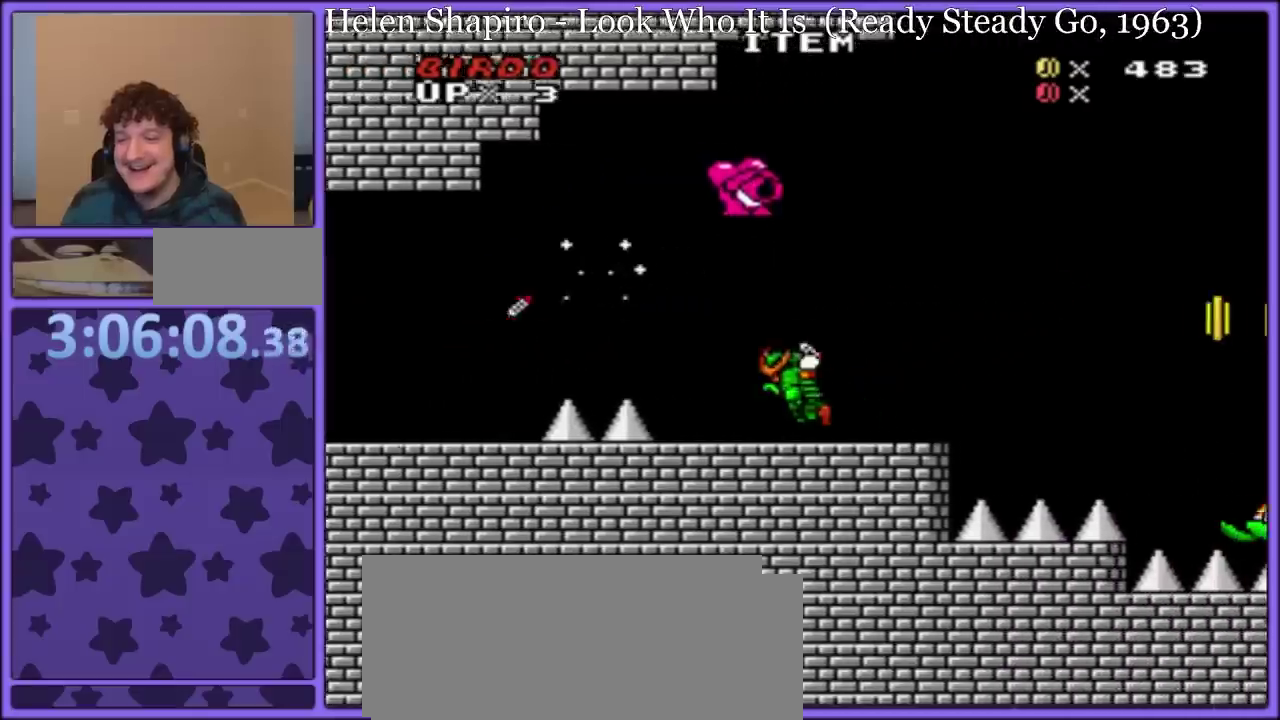
{"buttons": ["Y"], "events": [[133, "DPAD_DOWN", "up"], [183, "DPAD_RIGHT", "up"], [217, "B", "up"], [233, "DPAD_LEFT", "down"], [467, "DPAD_LEFT", "up"]]}
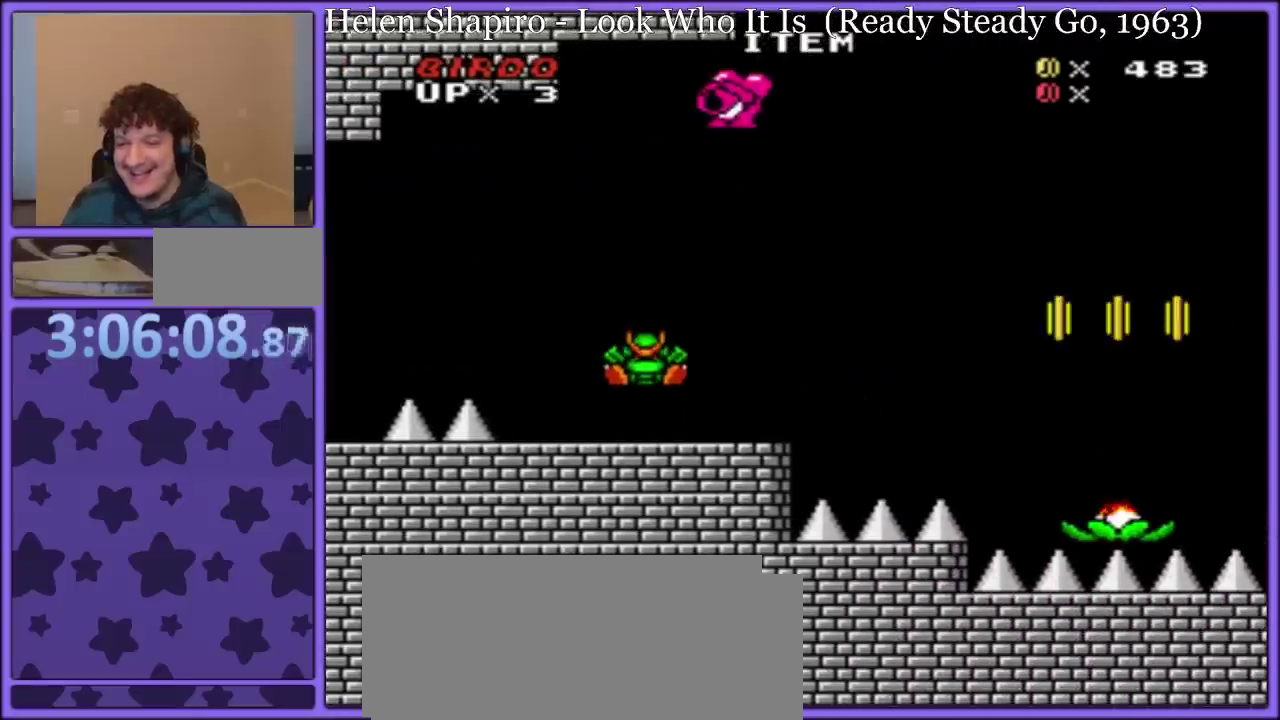
{"buttons": ["Y", "DPAD_RIGHT"], "events": [[50, "DPAD_RIGHT", "down"], [167, "DPAD_RIGHT", "up"], [450, "DPAD_RIGHT", "down"]]}
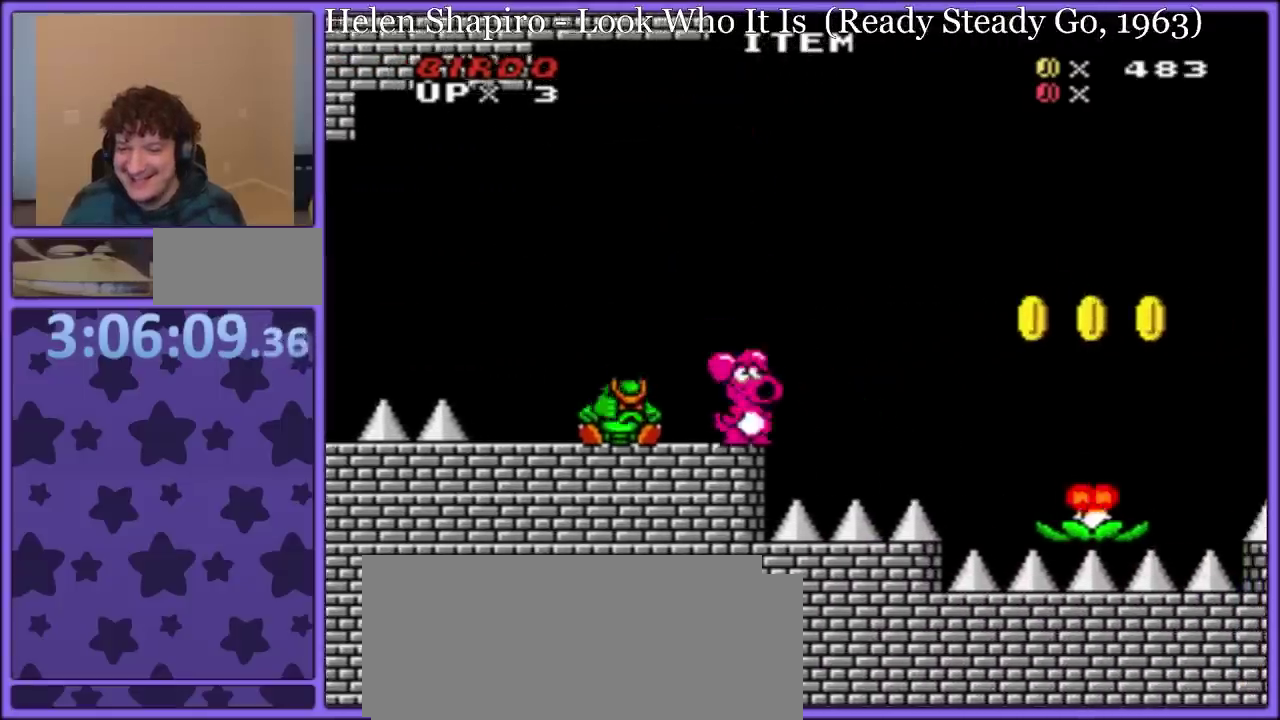
{"buttons": ["A", "Y", "DPAD_RIGHT"], "events": [[17, "A", "down"], [283, "A", "up"], [433, "A", "down"]]}
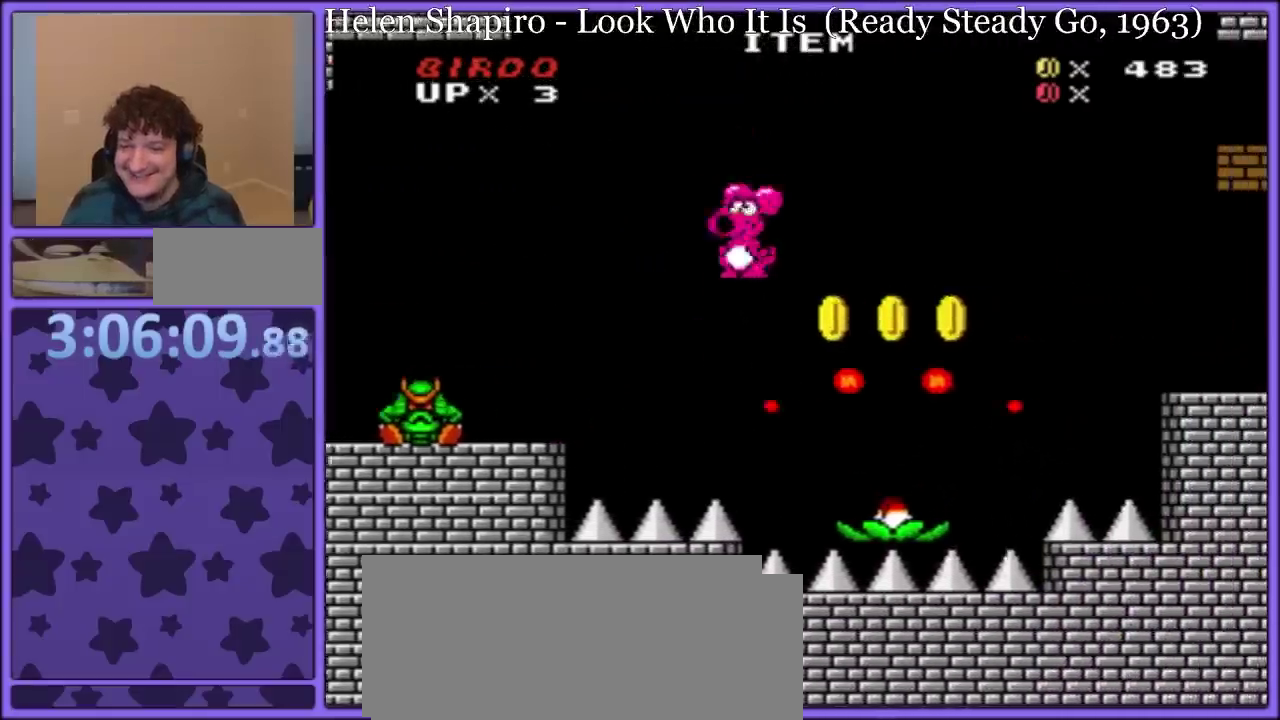
{"buttons": ["Y", "DPAD_RIGHT"], "events": [[50, "DPAD_RIGHT", "up"], [67, "A", "up"], [67, "DPAD_LEFT", "down"], [183, "A", "down"], [200, "DPAD_LEFT", "up"], [217, "DPAD_RIGHT", "down"], [283, "A", "up"]]}
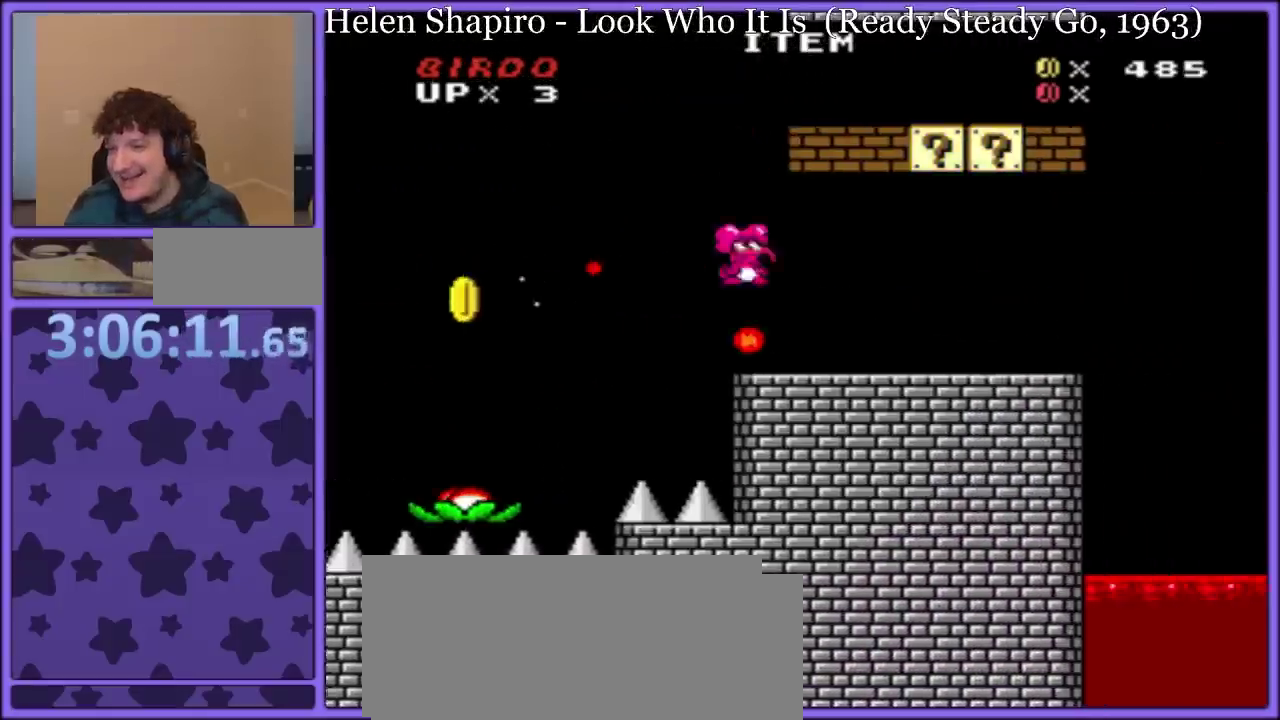
{"buttons": ["B", "Y", "DPAD_LEFT"], "events": [[250, "B", "down"], [383, "DPAD_LEFT", "down"], [383, "DPAD_RIGHT", "up"]]}
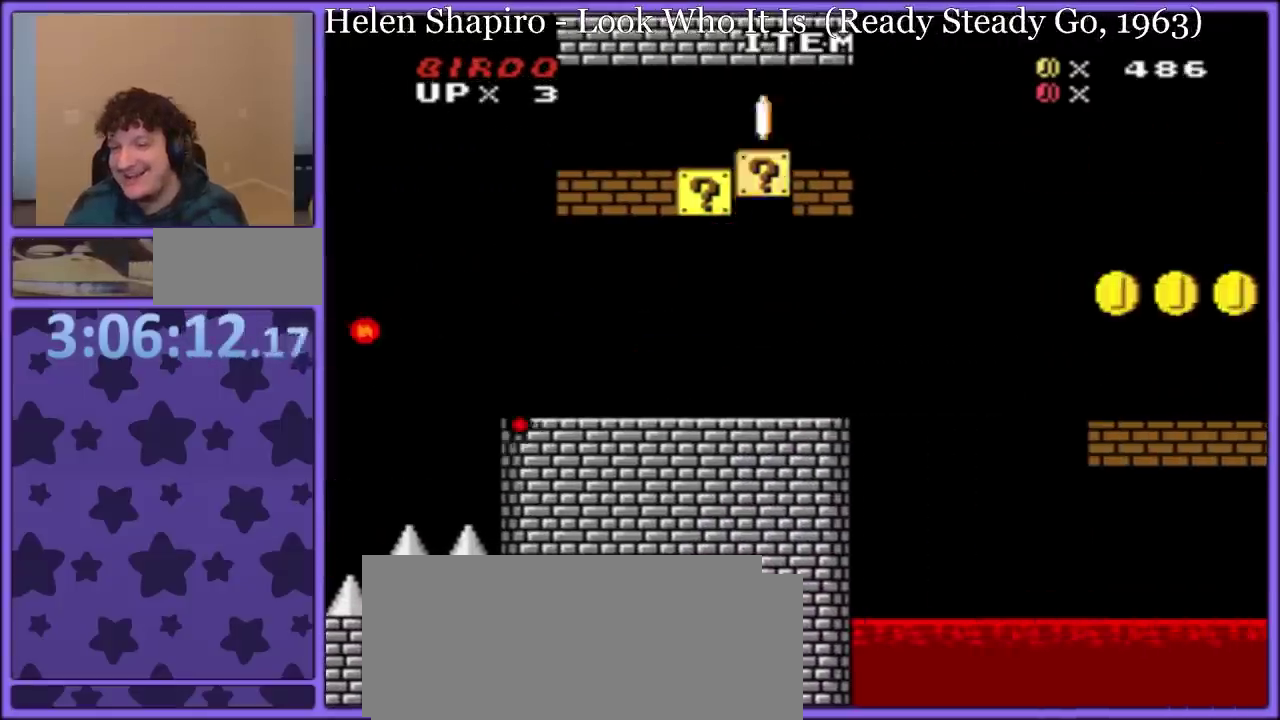
{"buttons": ["B", "Y"], "events": [[183, "B", "up"], [200, "DPAD_LEFT", "up"], [267, "DPAD_RIGHT", "down"], [367, "B", "down"], [400, "DPAD_RIGHT", "up"]]}
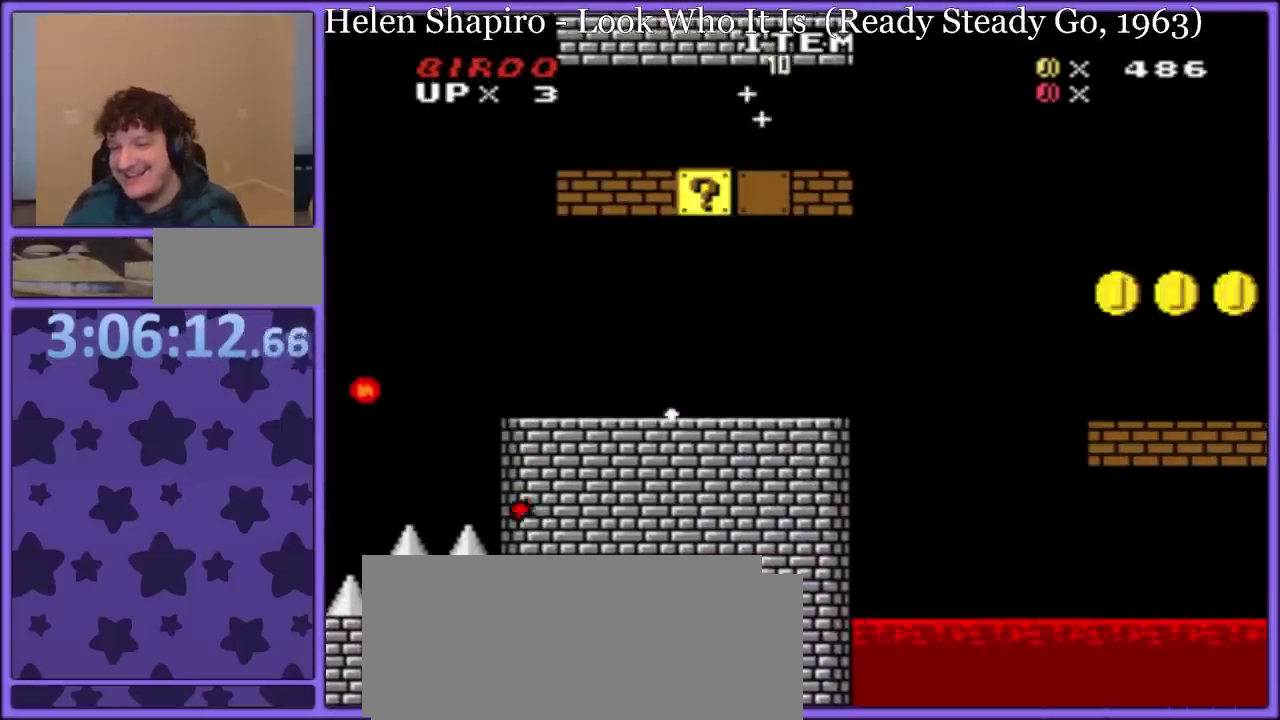
{"buttons": ["Y", "DPAD_RIGHT"], "events": [[67, "Y", "up"], [167, "Y", "down"], [200, "DPAD_RIGHT", "down"], [267, "B", "up"]]}
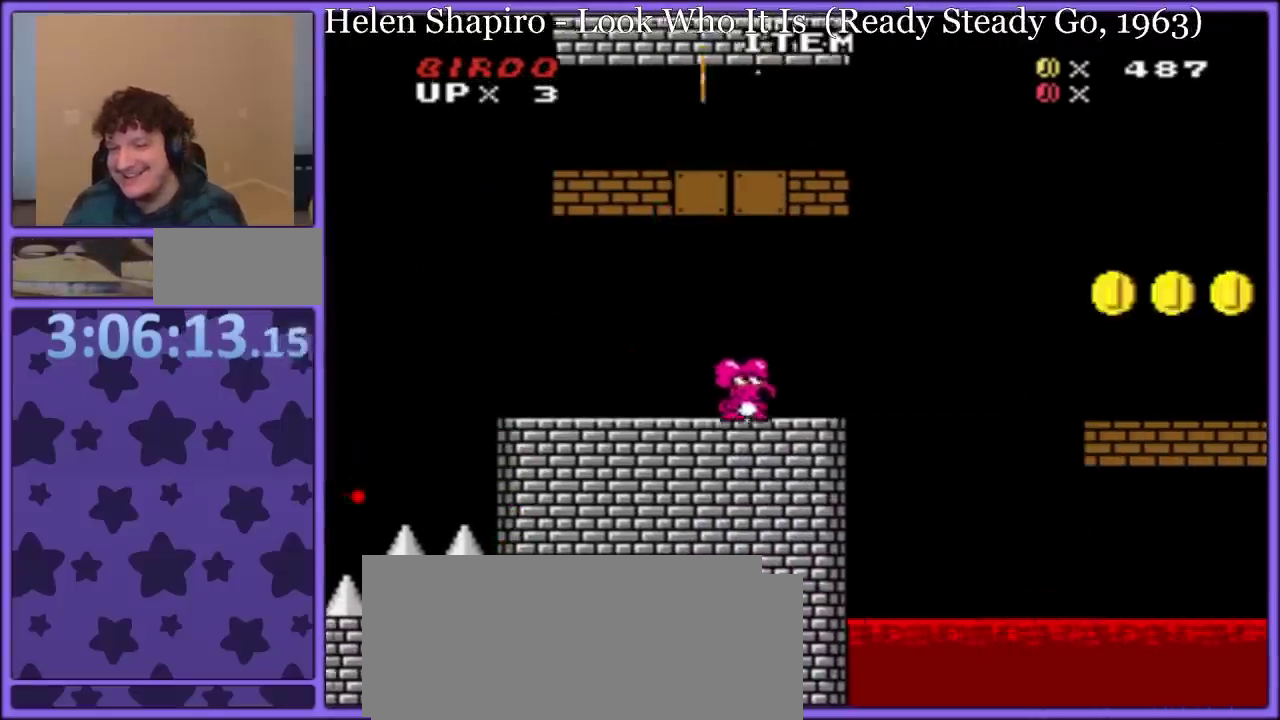
{"buttons": ["B", "Y"], "events": [[100, "B", "down"], [167, "DPAD_RIGHT", "up"]]}
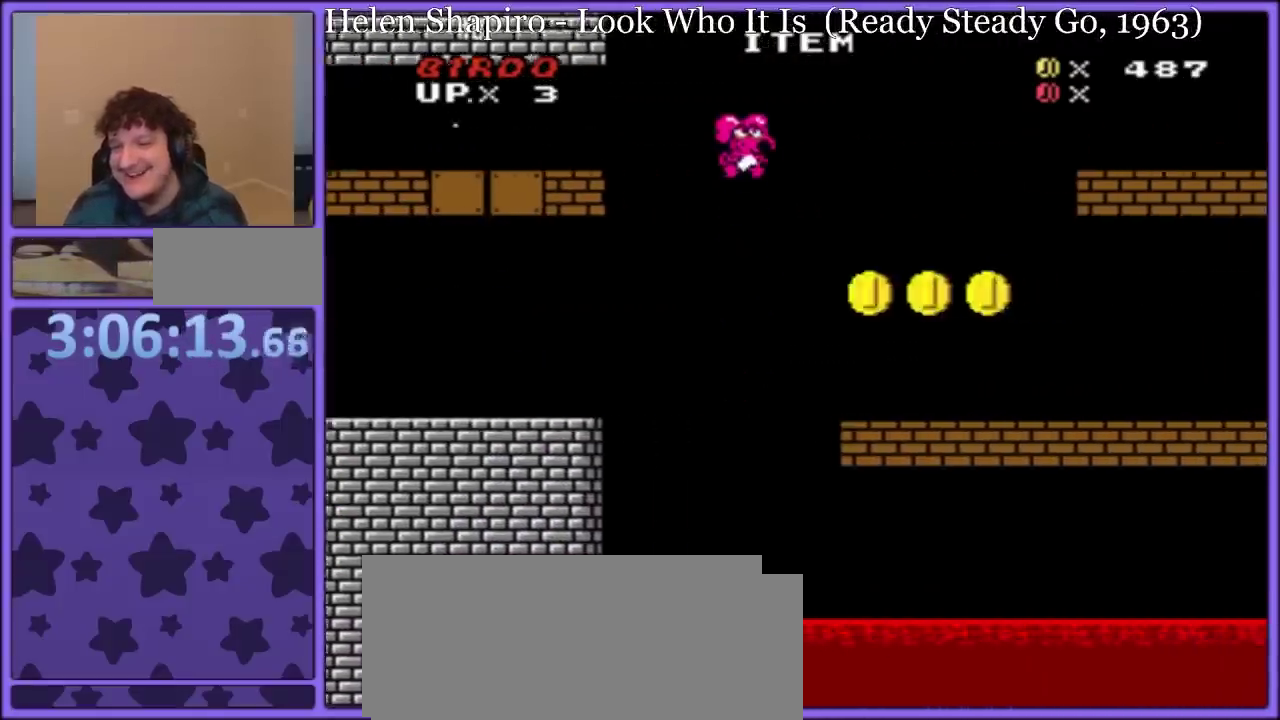
{"buttons": ["Y", "DPAD_RIGHT"], "events": [[83, "B", "up"], [233, "DPAD_LEFT", "down"], [333, "DPAD_LEFT", "up"], [383, "DPAD_RIGHT", "down"]]}
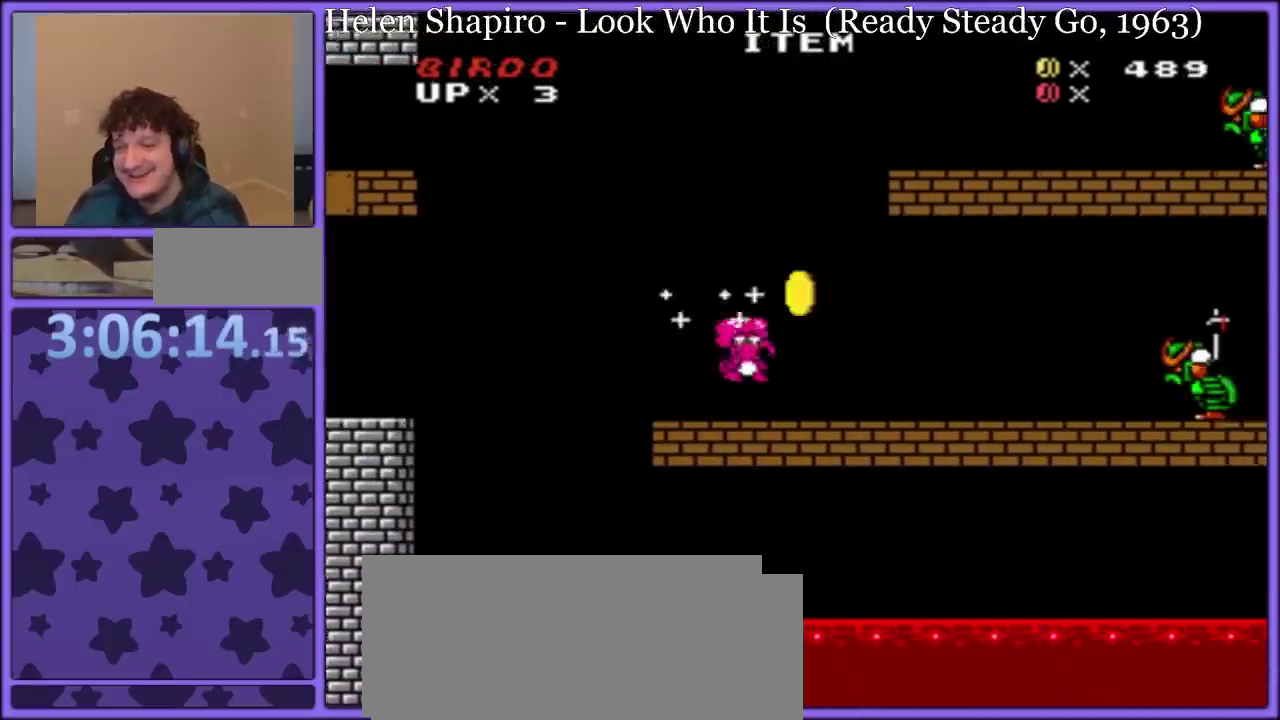
{"buttons": ["B", "Y", "DPAD_RIGHT"], "events": [[67, "B", "down"], [150, "DPAD_RIGHT", "up"], [167, "DPAD_LEFT", "down"], [317, "DPAD_LEFT", "up"], [367, "DPAD_RIGHT", "down"]]}
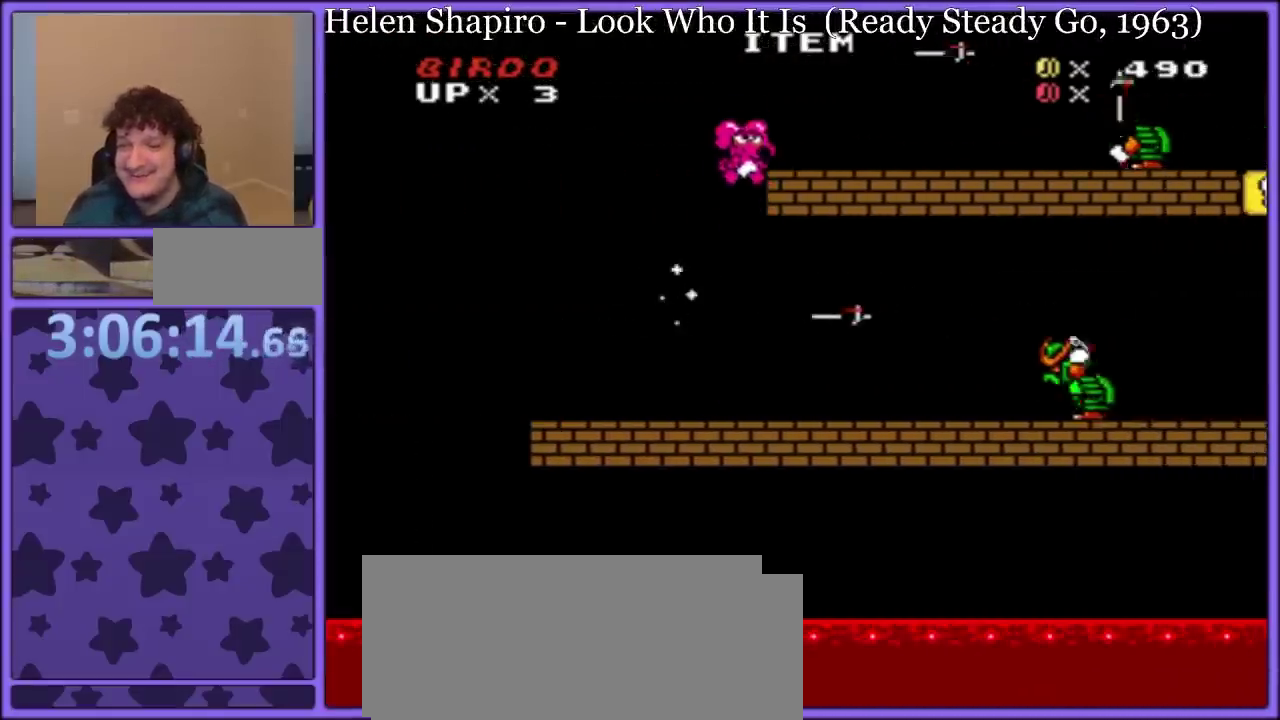
{"buttons": ["B", "Y"], "events": [[117, "B", "up"], [167, "DPAD_RIGHT", "up"], [183, "DPAD_LEFT", "down"], [233, "B", "down"], [383, "DPAD_LEFT", "up"]]}
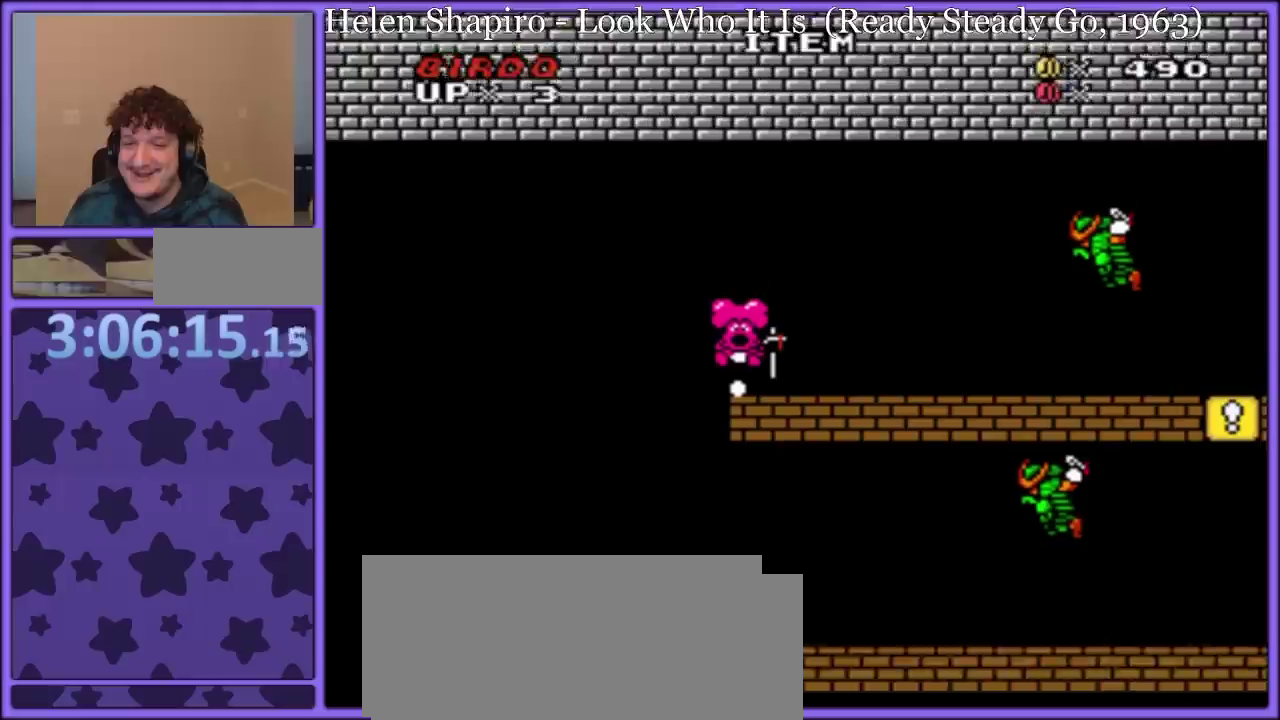
{"buttons": ["A"], "events": [[133, "B", "up"], [183, "Y", "up"], [283, "A", "down"]]}
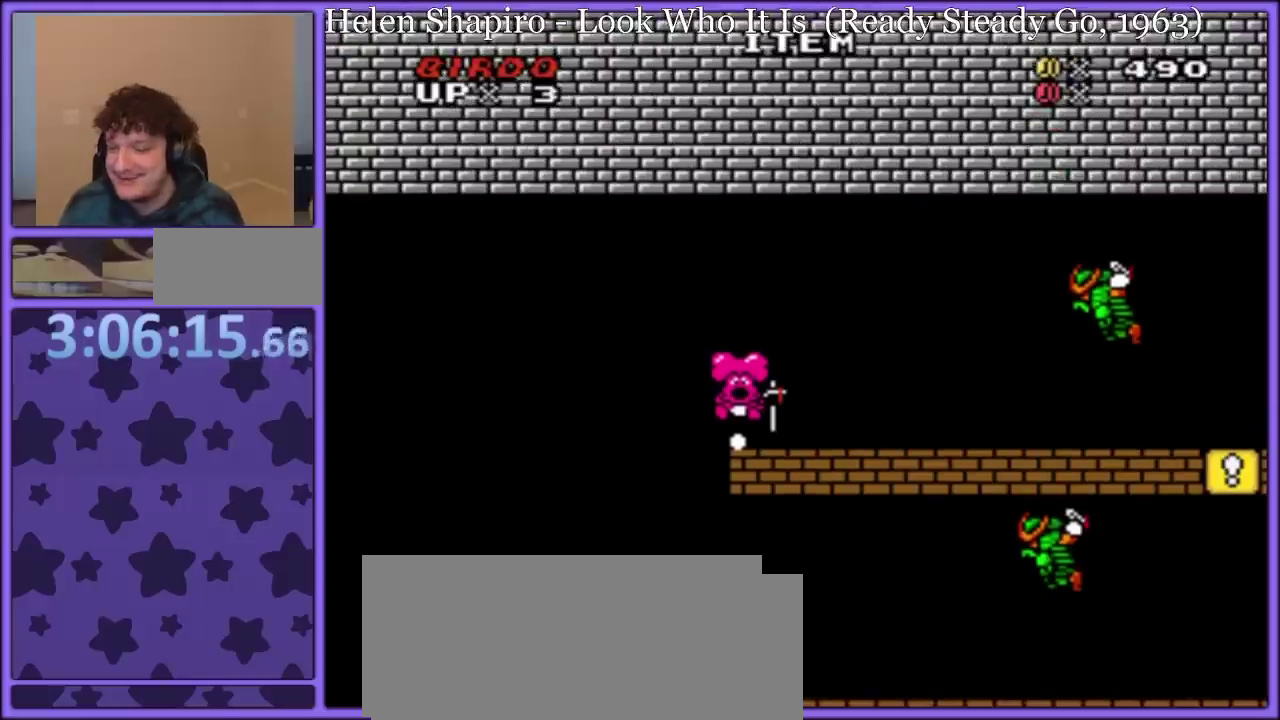
{"buttons": ["A"], "events": [[50, "A", "up"], [367, "A", "down"]]}
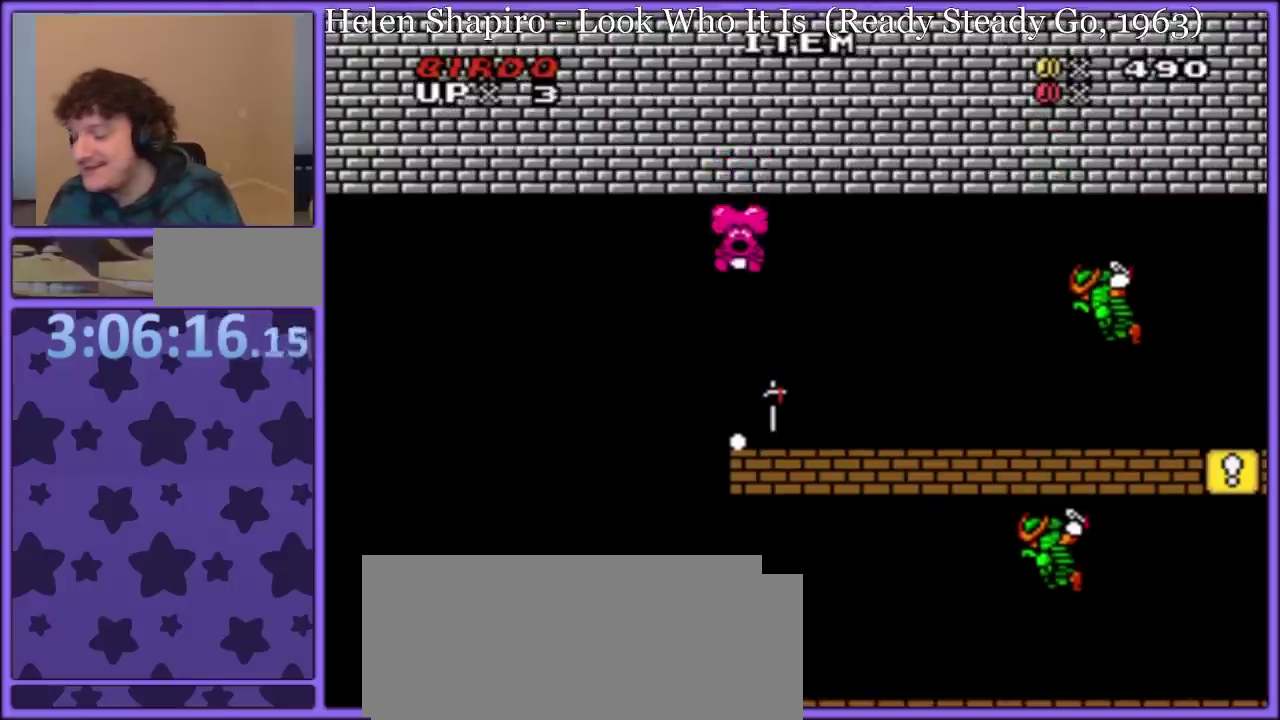
{"buttons": [], "events": [[17, "A", "up"]]}
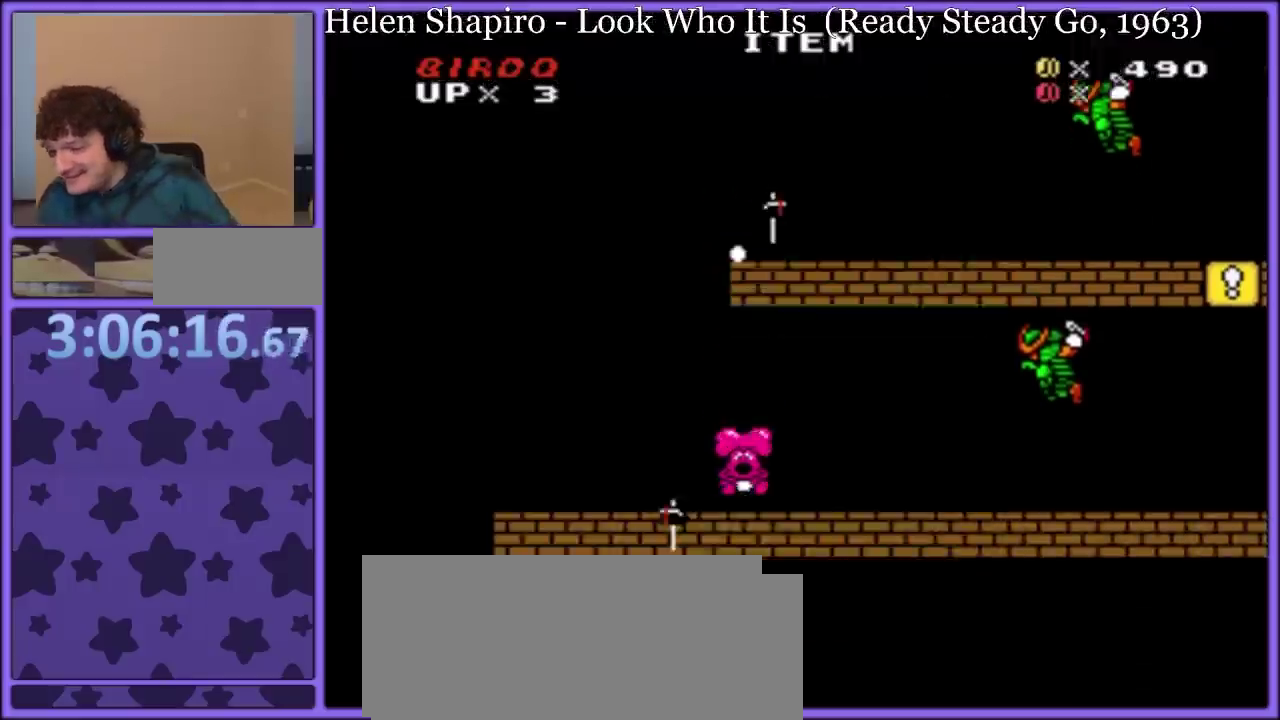
{"buttons": [], "events": []}
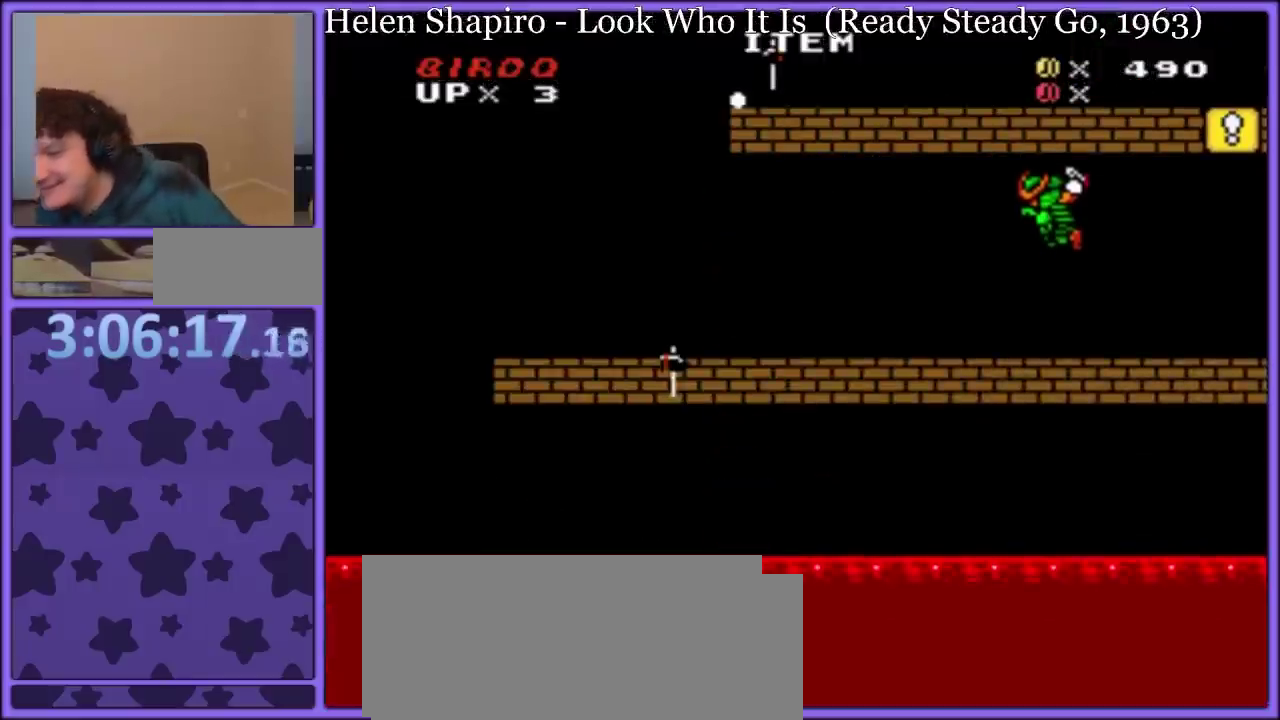
{"buttons": ["A"], "events": [[150, "A", "down"], [267, "A", "up"], [333, "A", "down"]]}
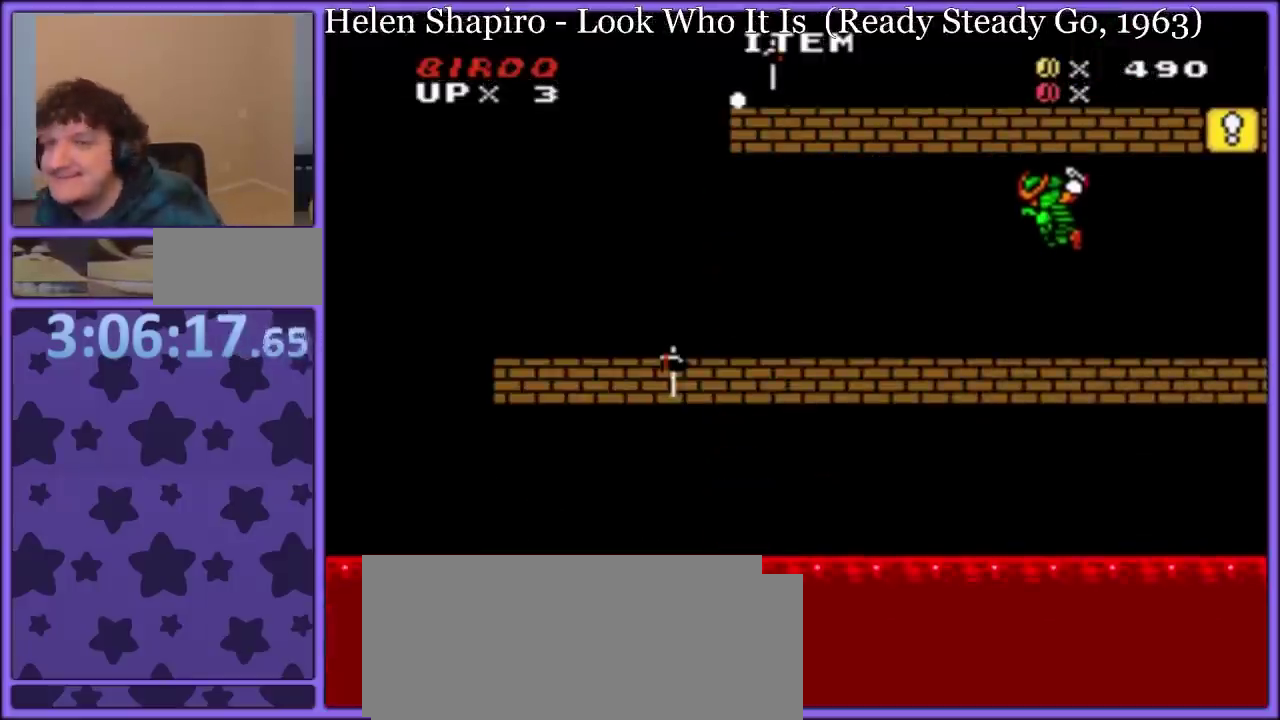
{"buttons": ["A"], "events": [[100, "A", "up"], [150, "A", "down"], [250, "A", "up"], [300, "A", "down"], [383, "A", "up"], [467, "A", "down"]]}
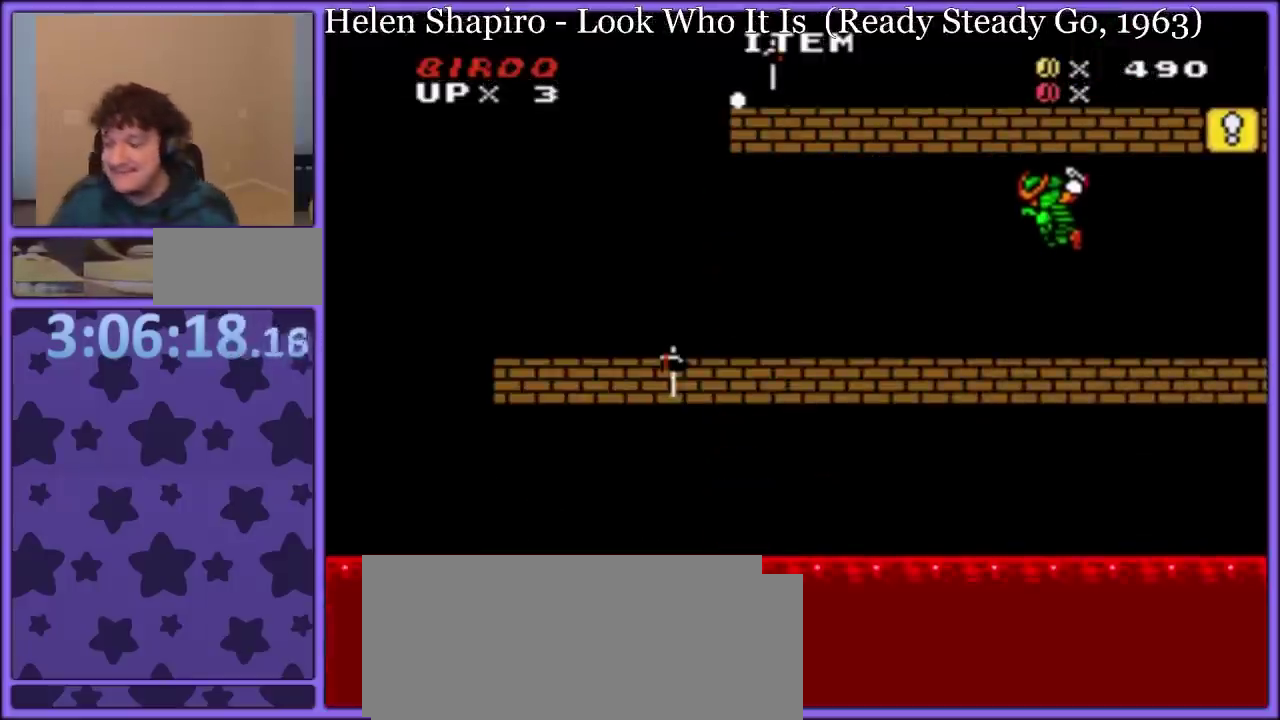
{"buttons": [], "events": [[50, "A", "up"], [117, "A", "down"], [167, "A", "up"], [250, "A", "down"], [317, "A", "up"], [417, "A", "down"], [467, "A", "up"]]}
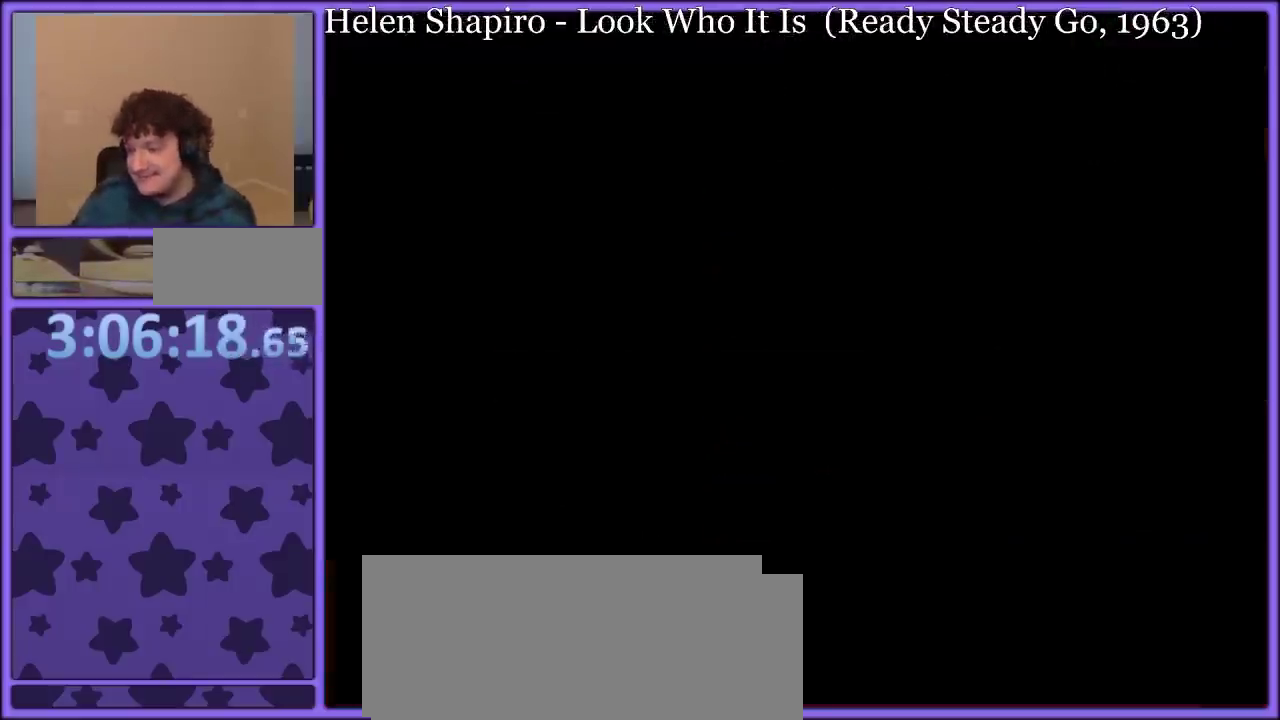
{"buttons": ["Y"], "events": [[33, "A", "down"], [133, "A", "up"], [133, "Y", "down"], [183, "B", "down"], [267, "B", "up"], [333, "B", "down"], [467, "B", "up"]]}
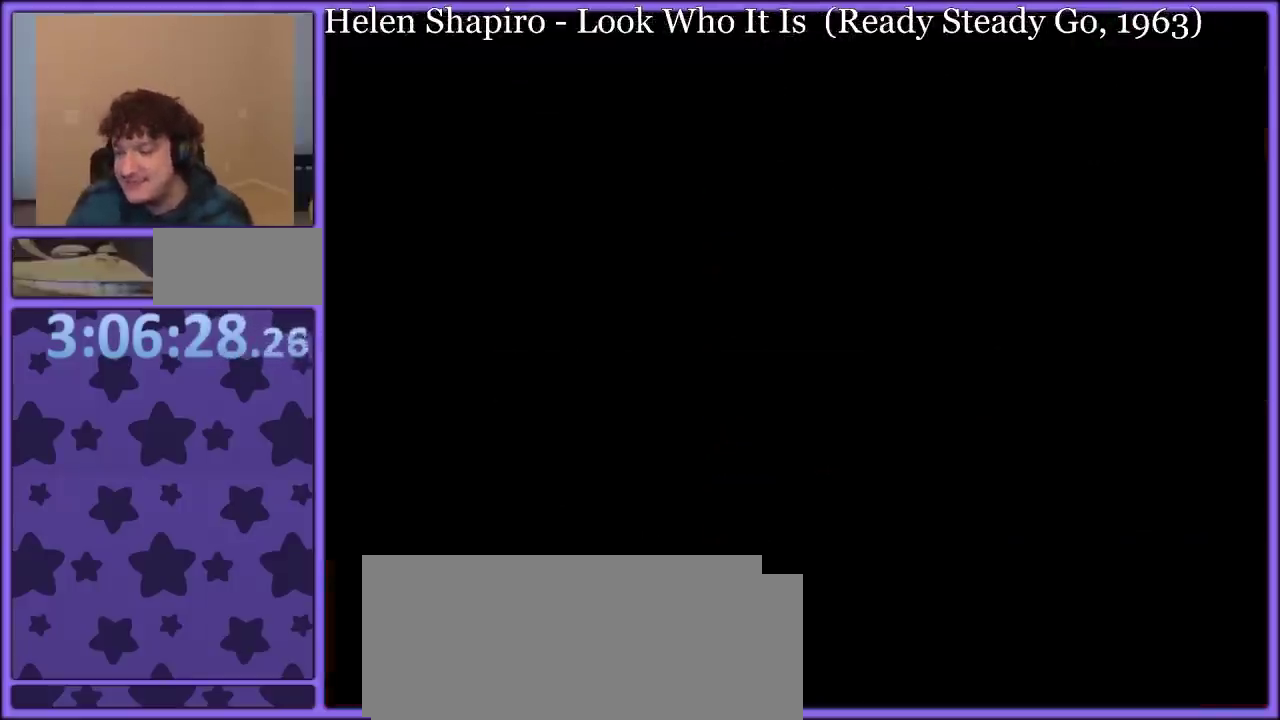
{"buttons": ["Y", "DPAD_RIGHT"], "events": [[317, "DPAD_RIGHT", "down"]]}